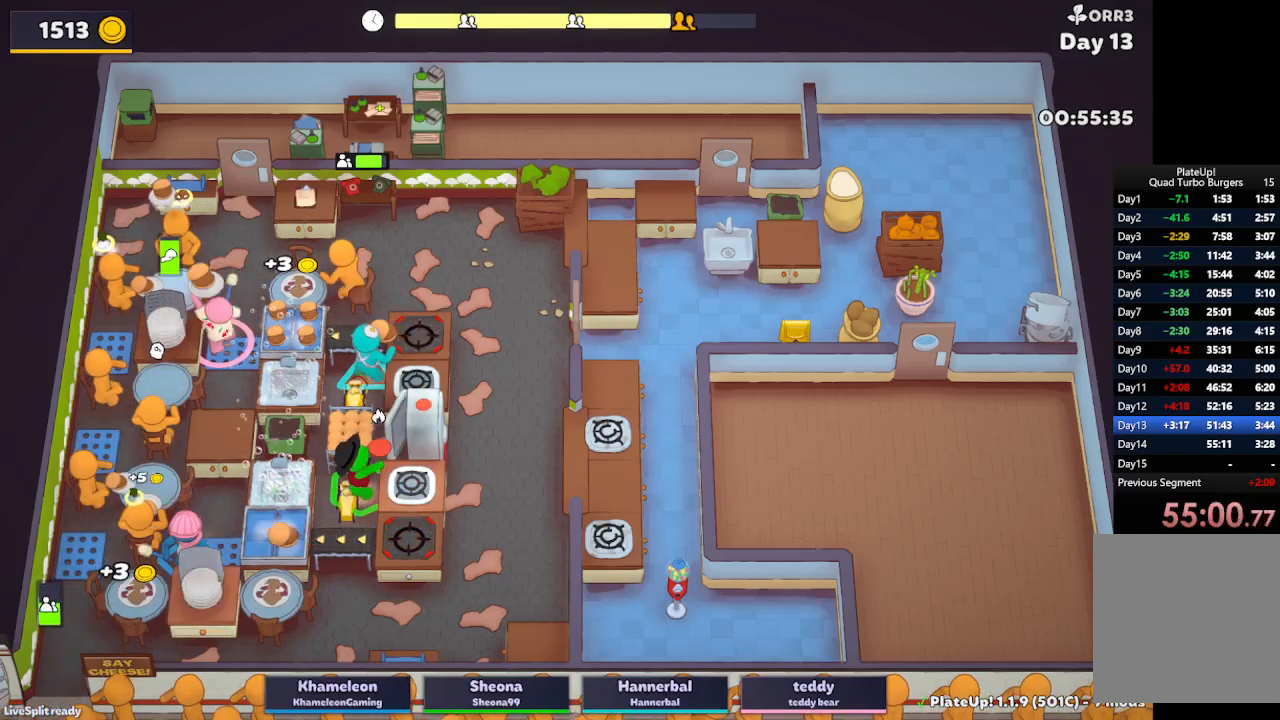
Gameplay with a controller (Xbox layout); each line is a JSON object with the inputs held at the frame after it. "button_events" lists button changes between this image and that frame as [ms after this image, input, new state], when the widget could be followed in between (sticks are given only as held states). Not read: L3 R3 right_stick.
{"buttons": ["L2"], "left_stick": "up", "button_events": [[133, "A", "down"], [267, "A", "up"]]}
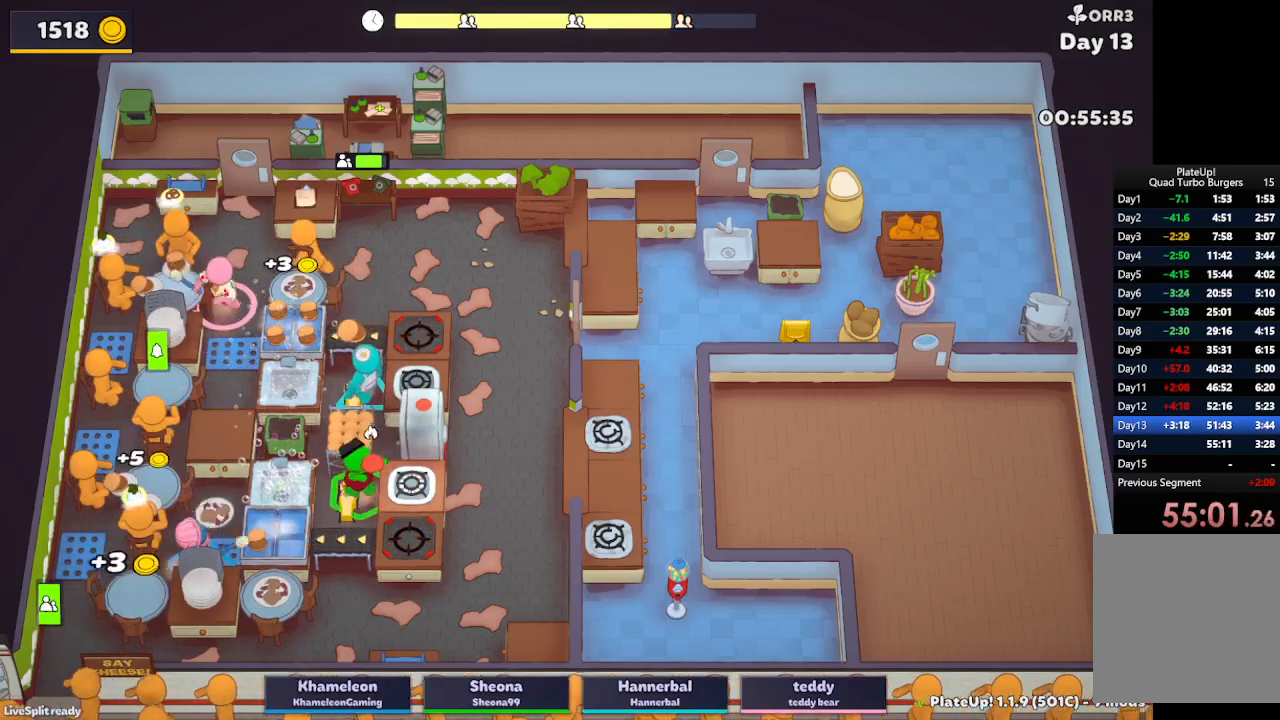
{"buttons": ["A", "L2"], "left_stick": "up", "button_events": [[500, "A", "down"]]}
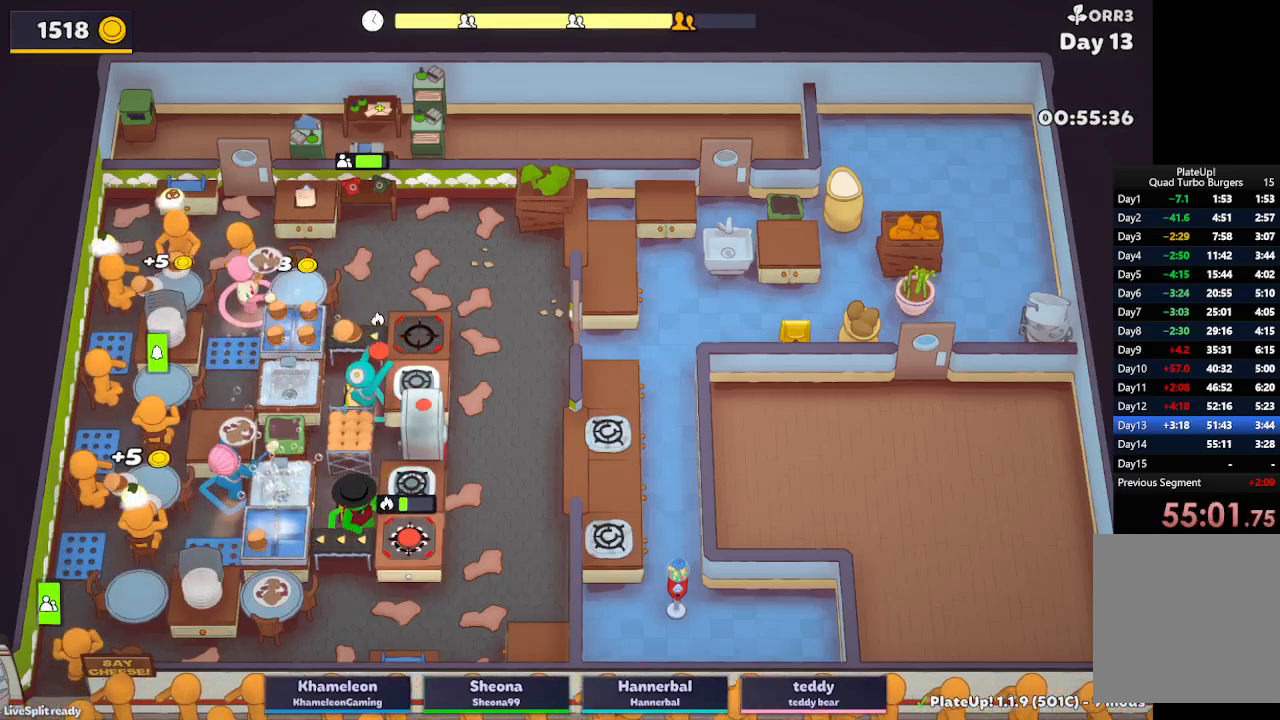
{"buttons": ["L2", "R1"], "left_stick": "center", "button_events": [[133, "A", "up"], [250, "A", "down"], [300, "R1", "down"], [367, "A", "up"]]}
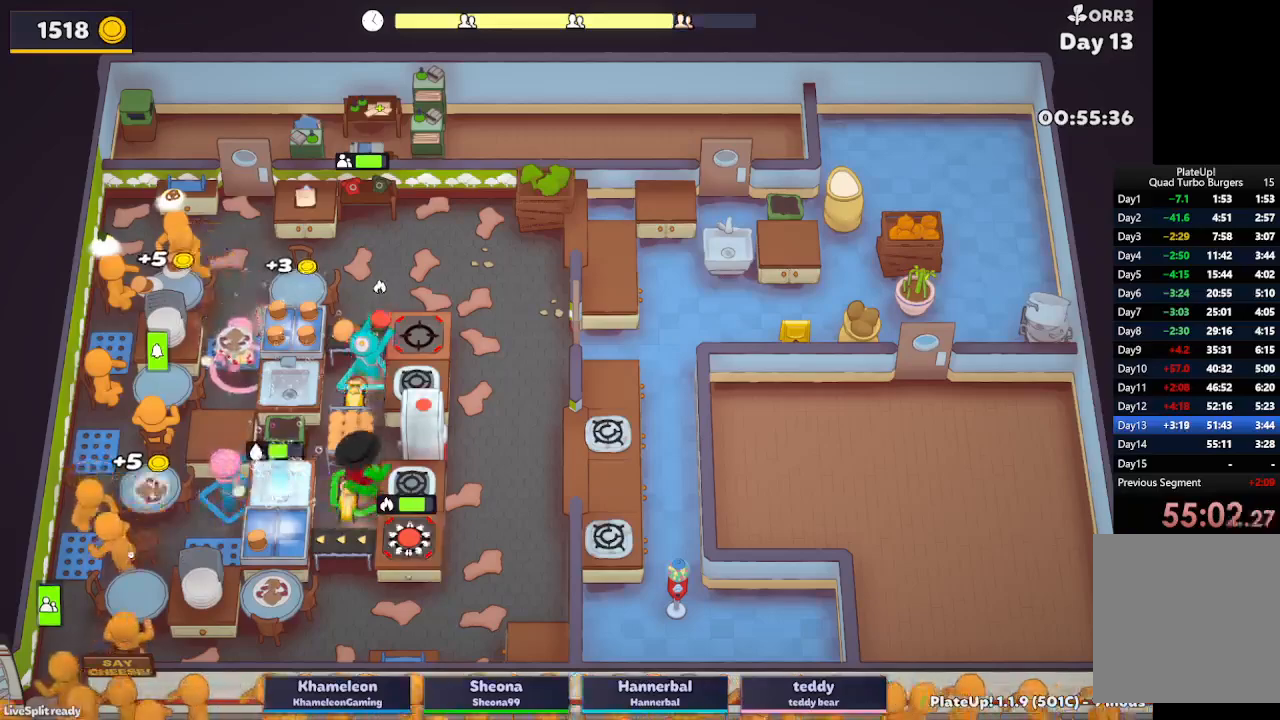
{"buttons": ["L2"], "left_stick": "down-left", "button_events": [[200, "A", "down"], [300, "R1", "up"], [317, "A", "up"]]}
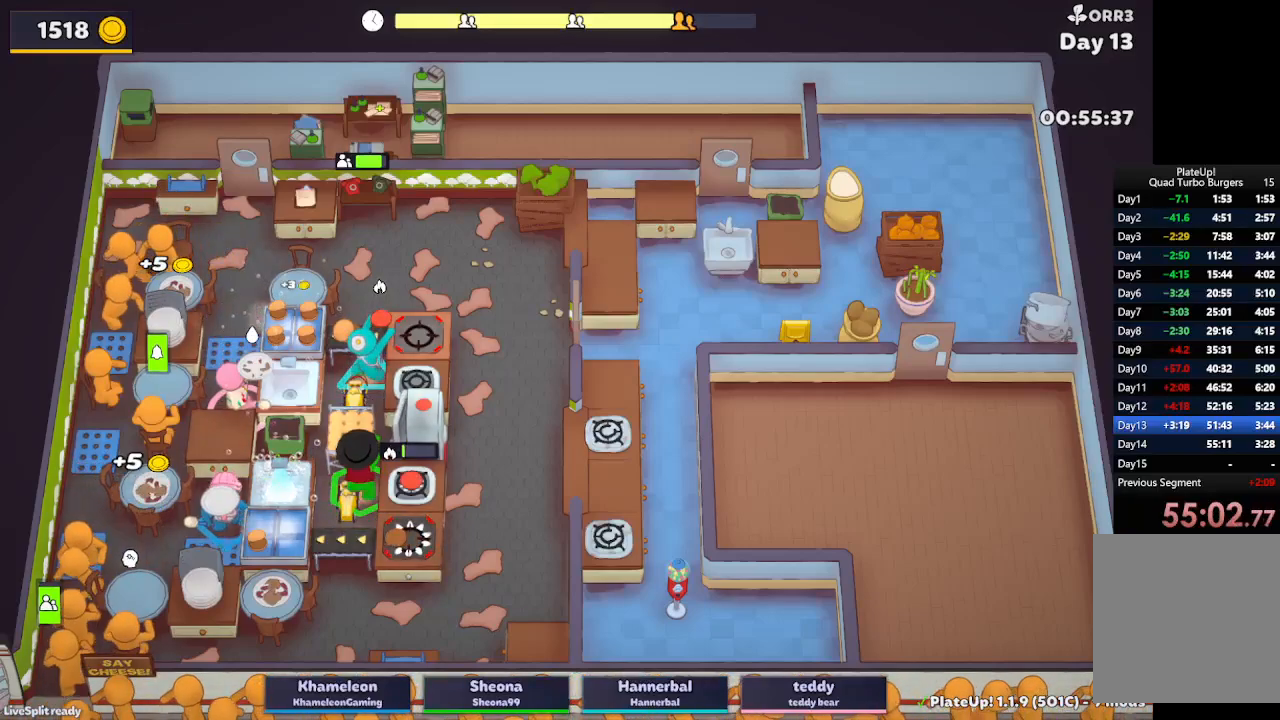
{"buttons": ["L2"], "left_stick": "up-left", "button_events": [[200, "A", "down"], [333, "A", "up"]]}
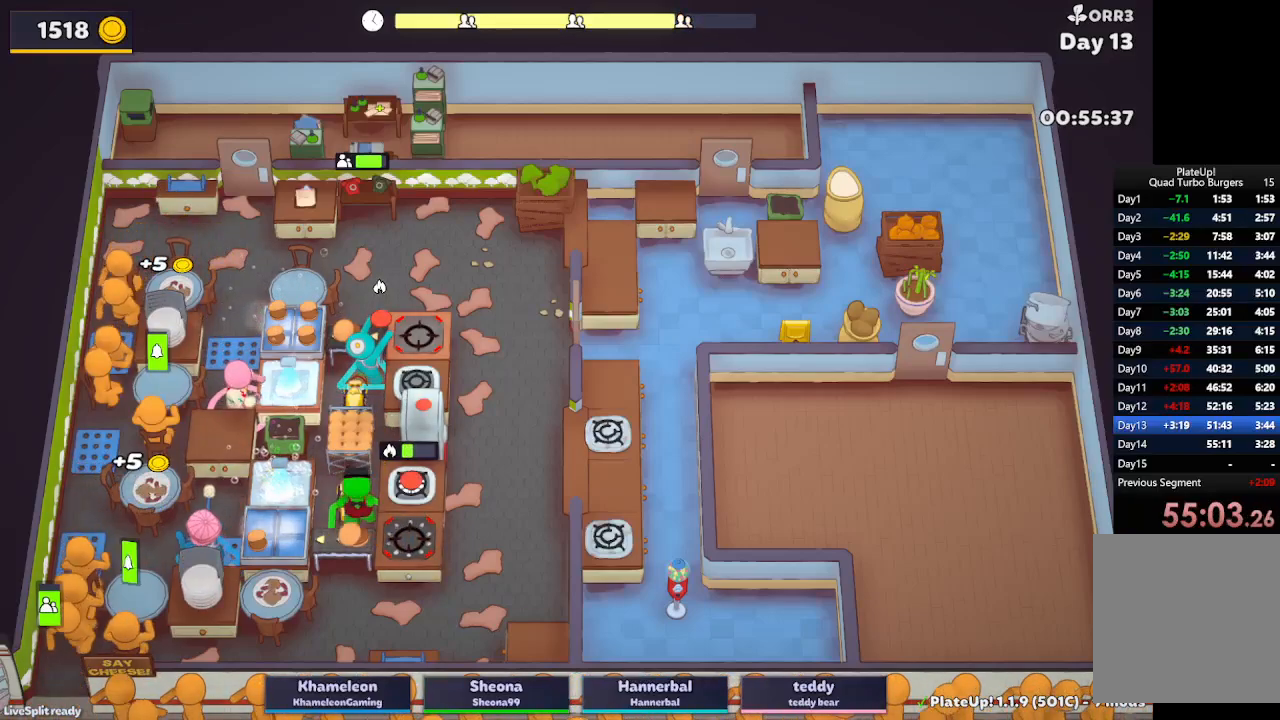
{"buttons": ["L2"], "left_stick": "up", "button_events": [[117, "A", "down"], [217, "A", "up"]]}
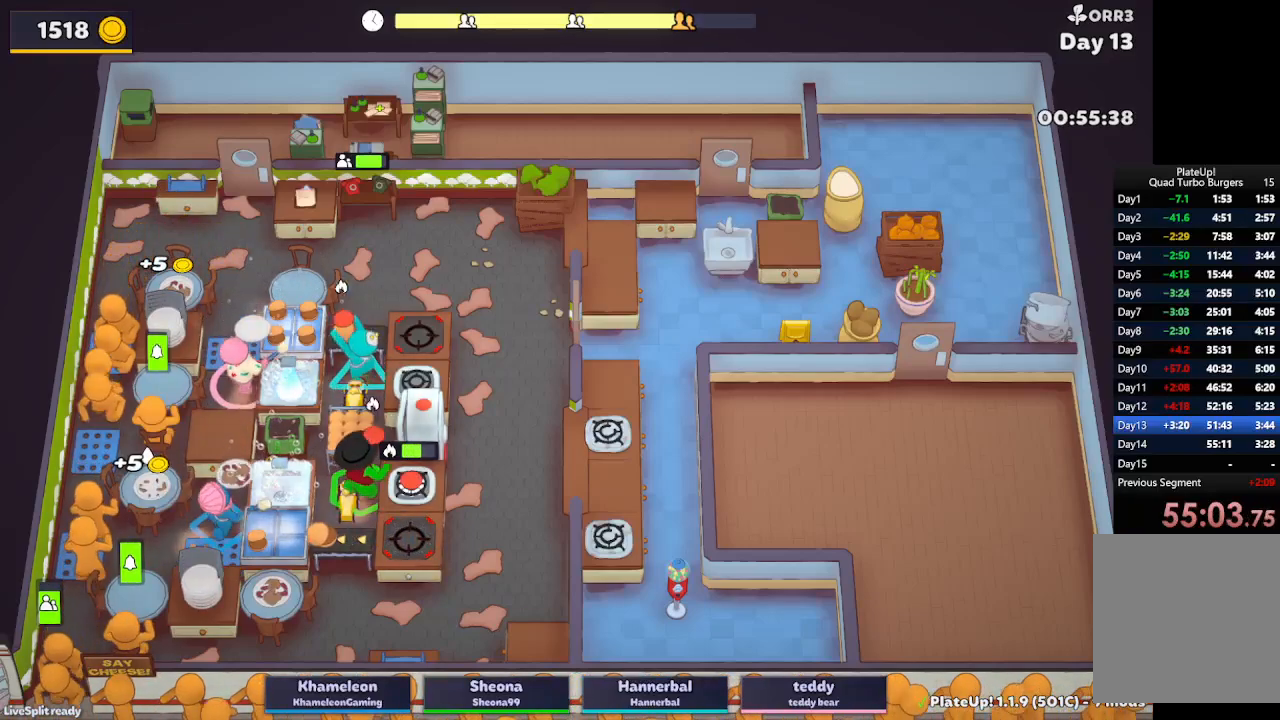
{"buttons": ["L2"], "left_stick": "center", "button_events": [[267, "A", "down"], [417, "A", "up"]]}
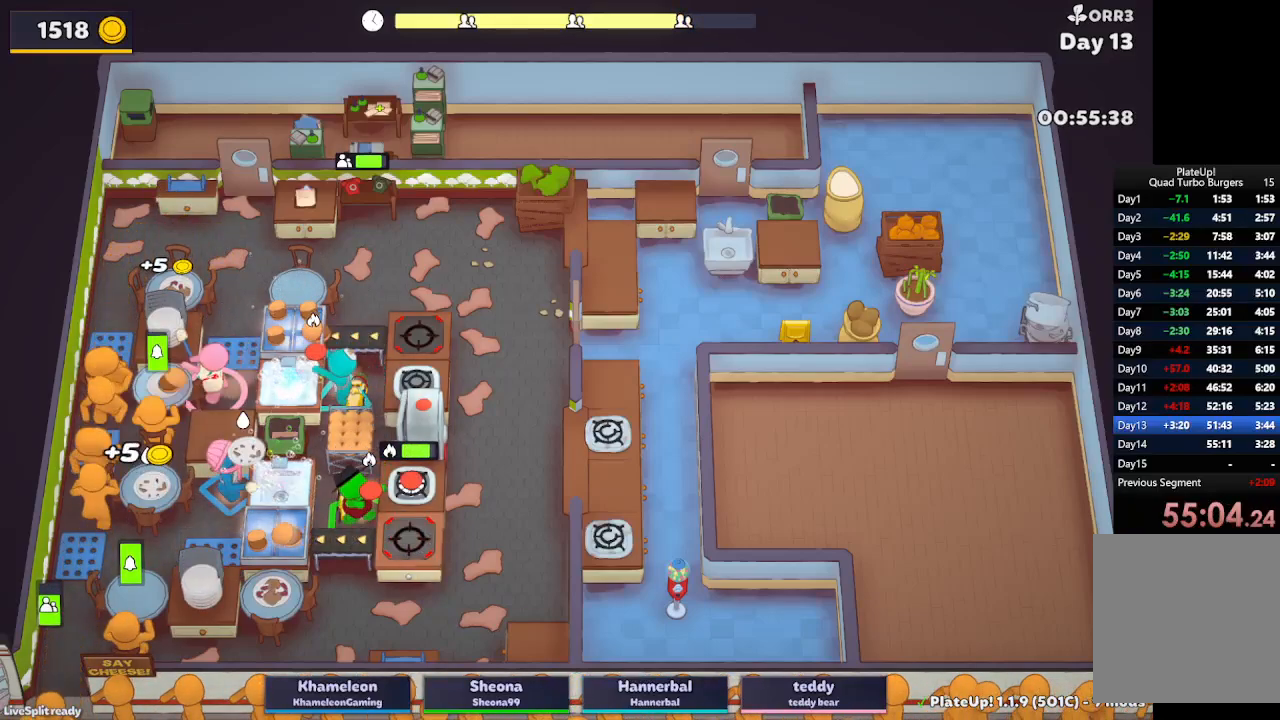
{"buttons": ["A", "L2", "R1"], "left_stick": "center", "button_events": [[33, "A", "down"], [100, "R1", "down"], [183, "A", "up"], [483, "A", "down"]]}
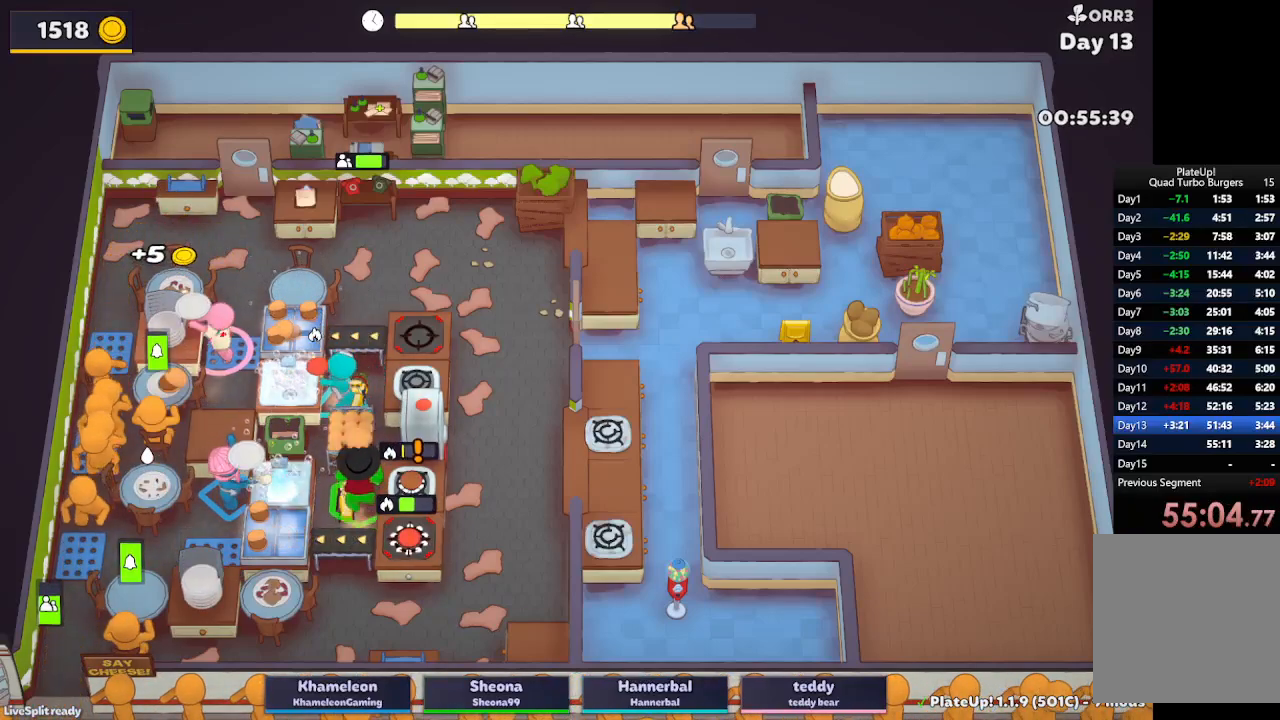
{"buttons": ["A", "L2"], "left_stick": "center", "button_events": [[117, "A", "up"], [117, "R1", "up"], [433, "A", "down"]]}
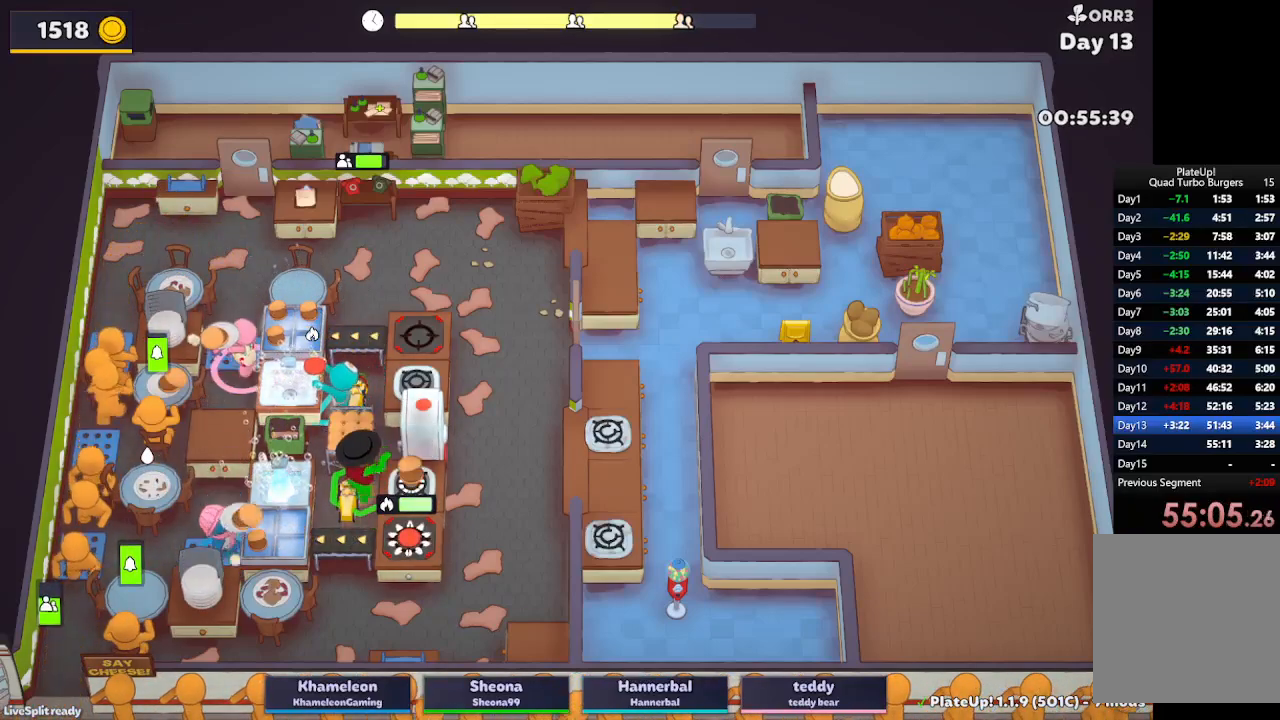
{"buttons": ["L2"], "left_stick": "down-left", "button_events": [[33, "A", "up"], [50, "L2", "up"], [433, "L2", "down"]]}
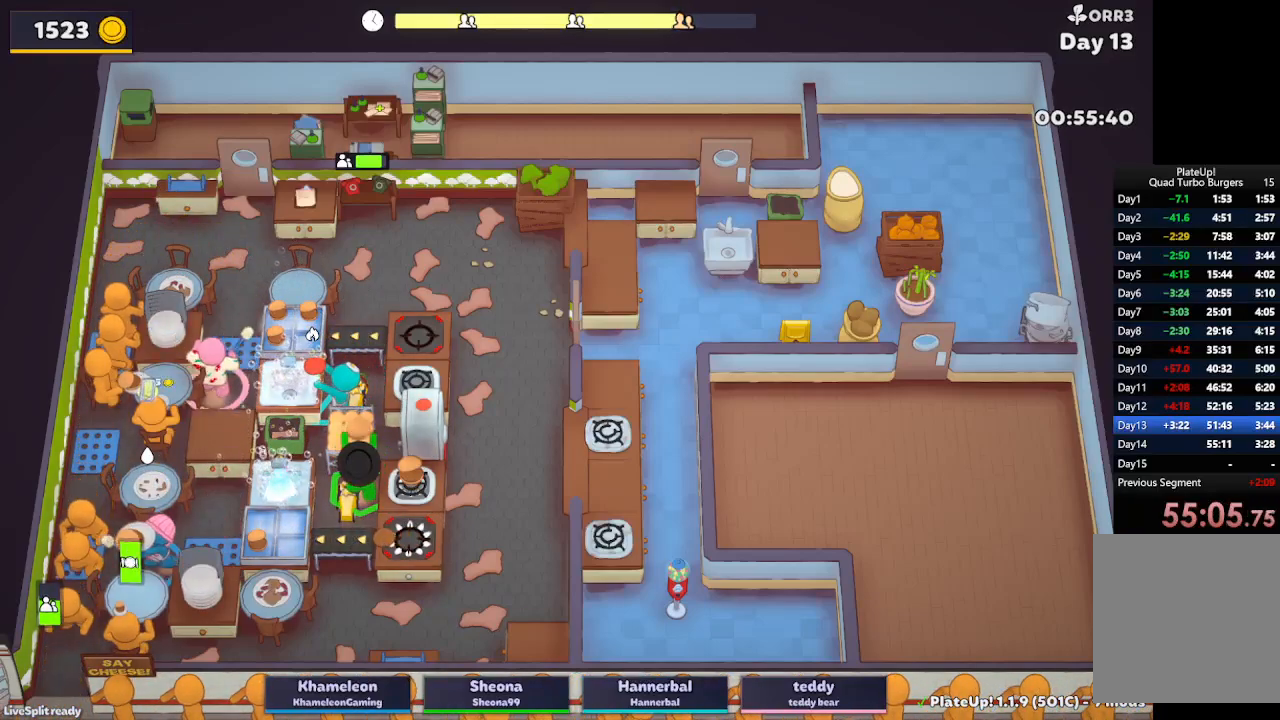
{"buttons": ["L2"], "left_stick": "center", "button_events": [[117, "A", "down"], [233, "A", "up"]]}
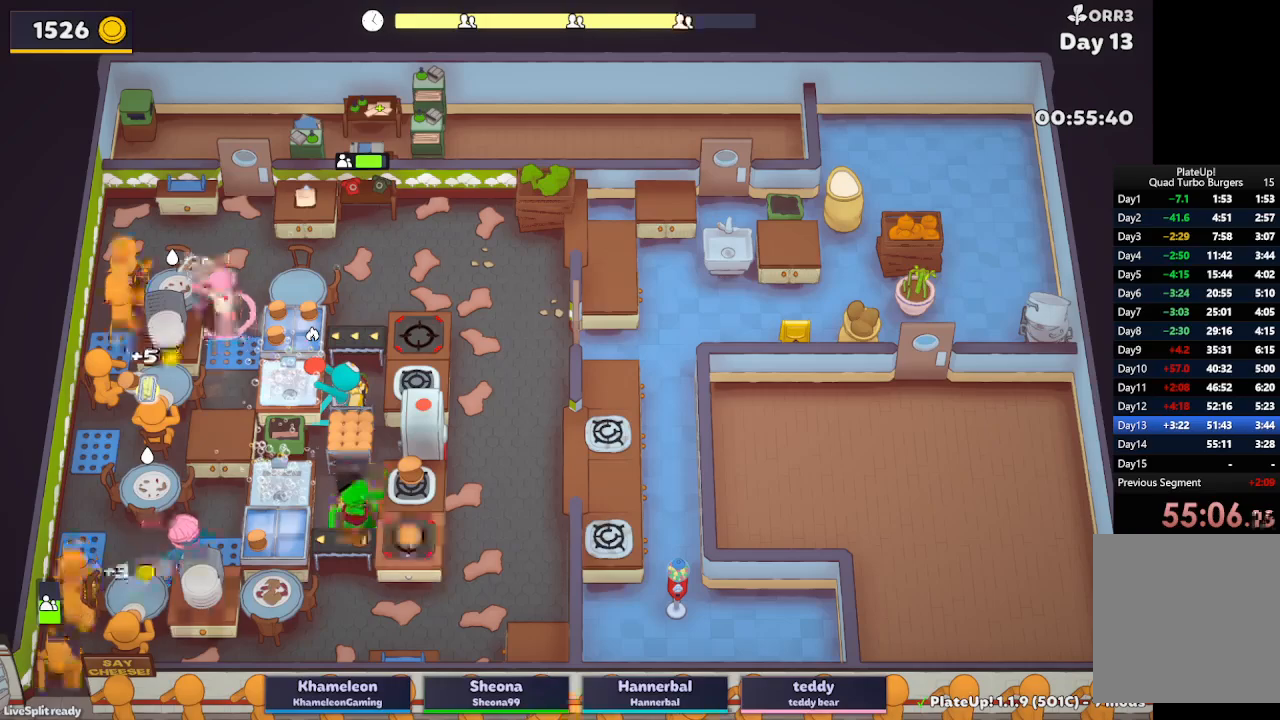
{"buttons": ["L2"], "left_stick": "up-left", "button_events": [[133, "A", "down"], [300, "A", "up"]]}
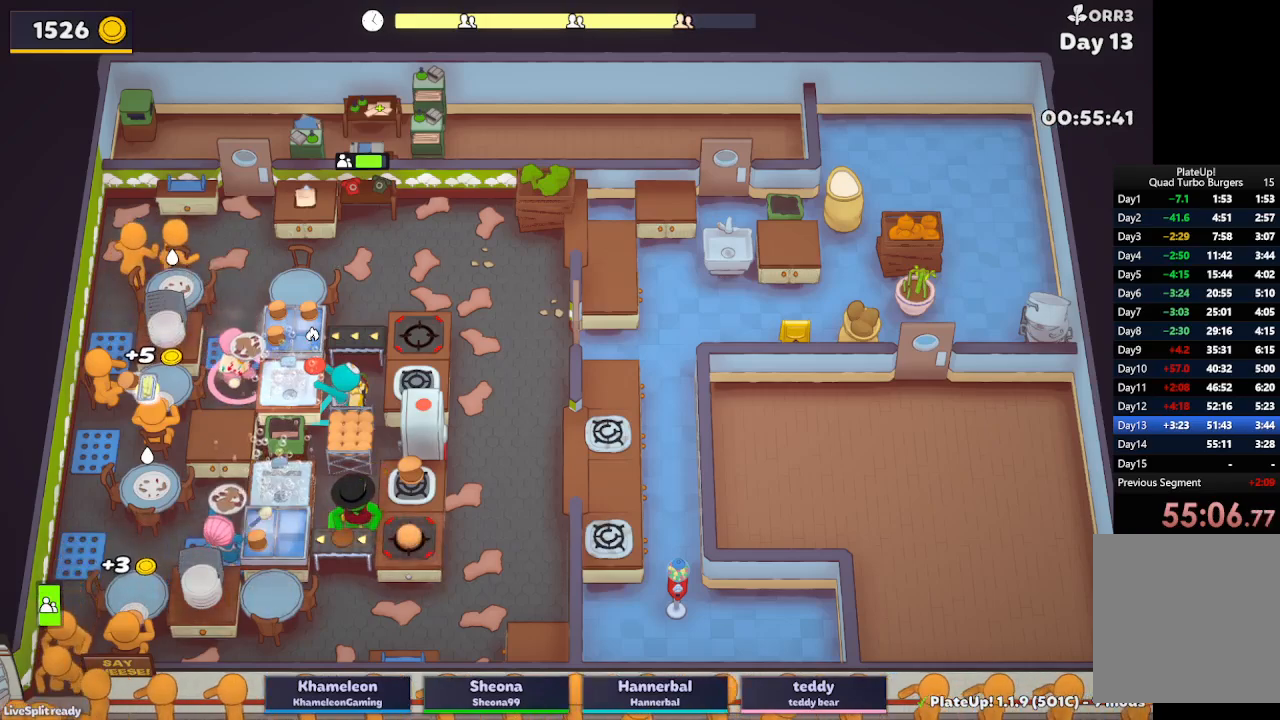
{"buttons": ["A", "L2"], "left_stick": "up", "button_events": [[400, "A", "down"]]}
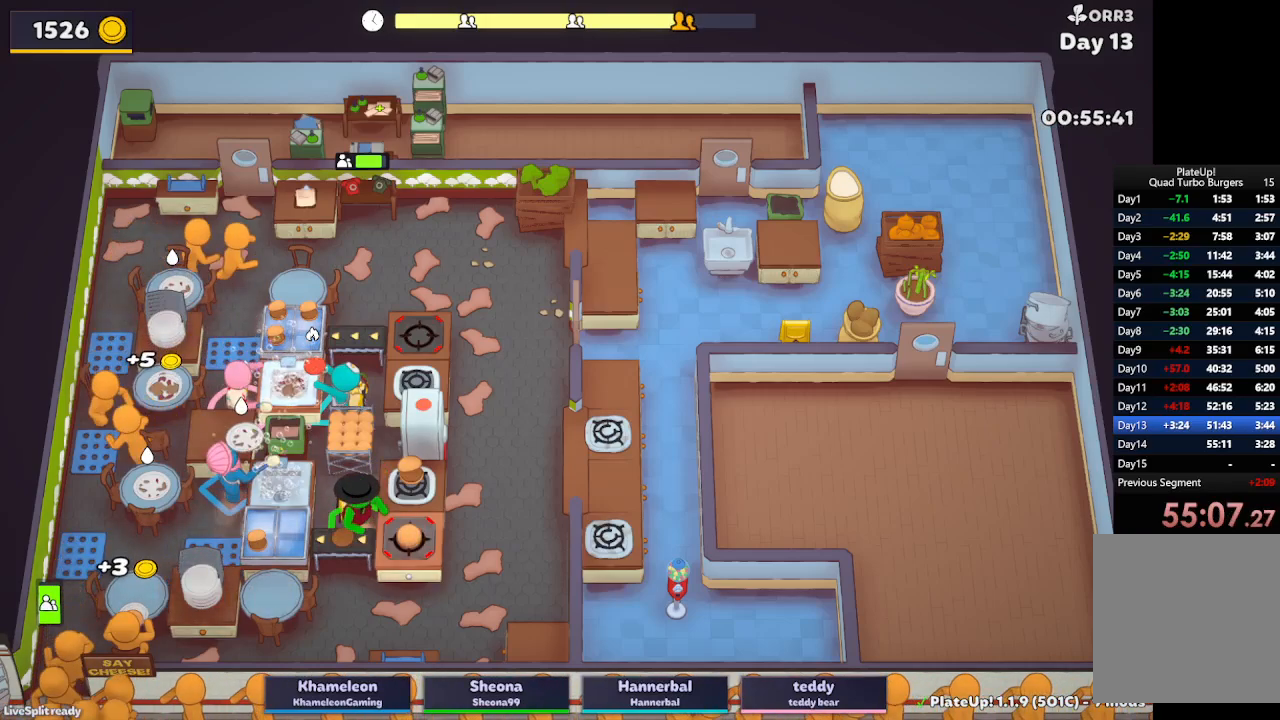
{"buttons": ["L2", "R1"], "left_stick": "center", "button_events": [[33, "A", "up"], [183, "A", "down"], [200, "R1", "down"], [250, "A", "up"]]}
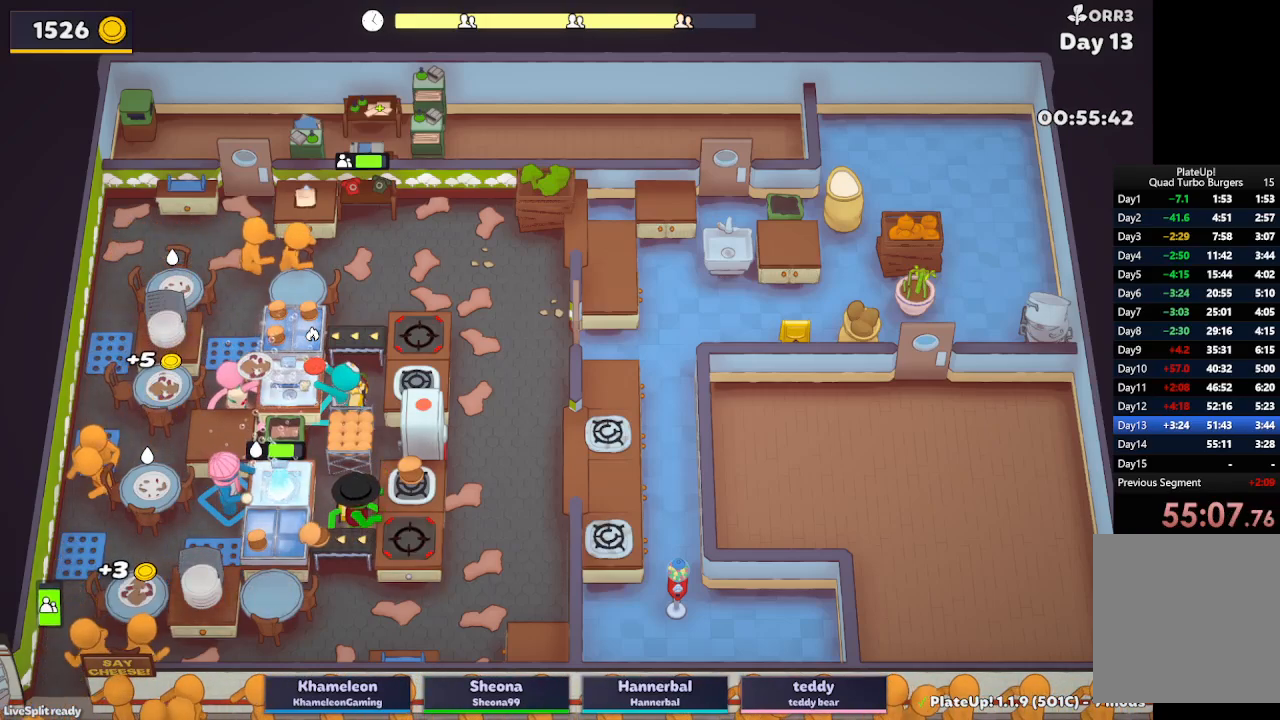
{"buttons": ["L2"], "left_stick": "down", "button_events": [[117, "A", "down"], [250, "A", "up"], [250, "R1", "up"]]}
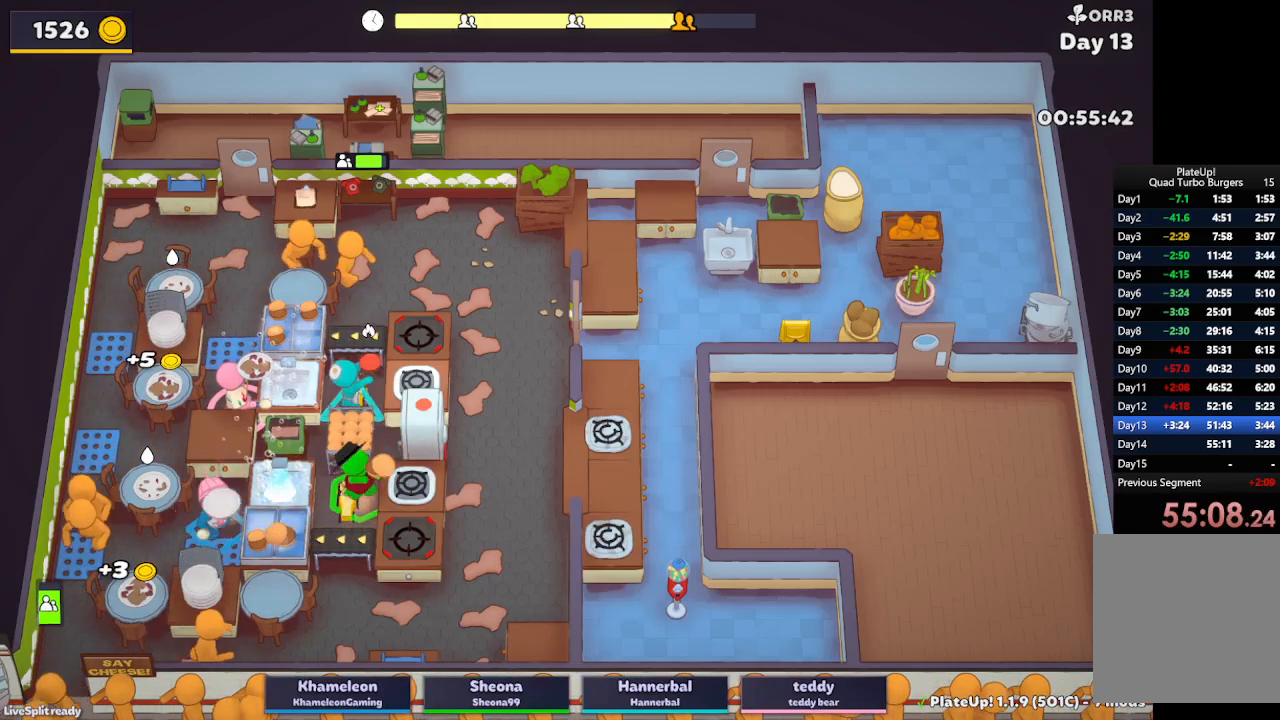
{"buttons": ["A", "L2"], "left_stick": "down", "button_events": [[83, "A", "down"], [183, "A", "up"], [400, "A", "down"]]}
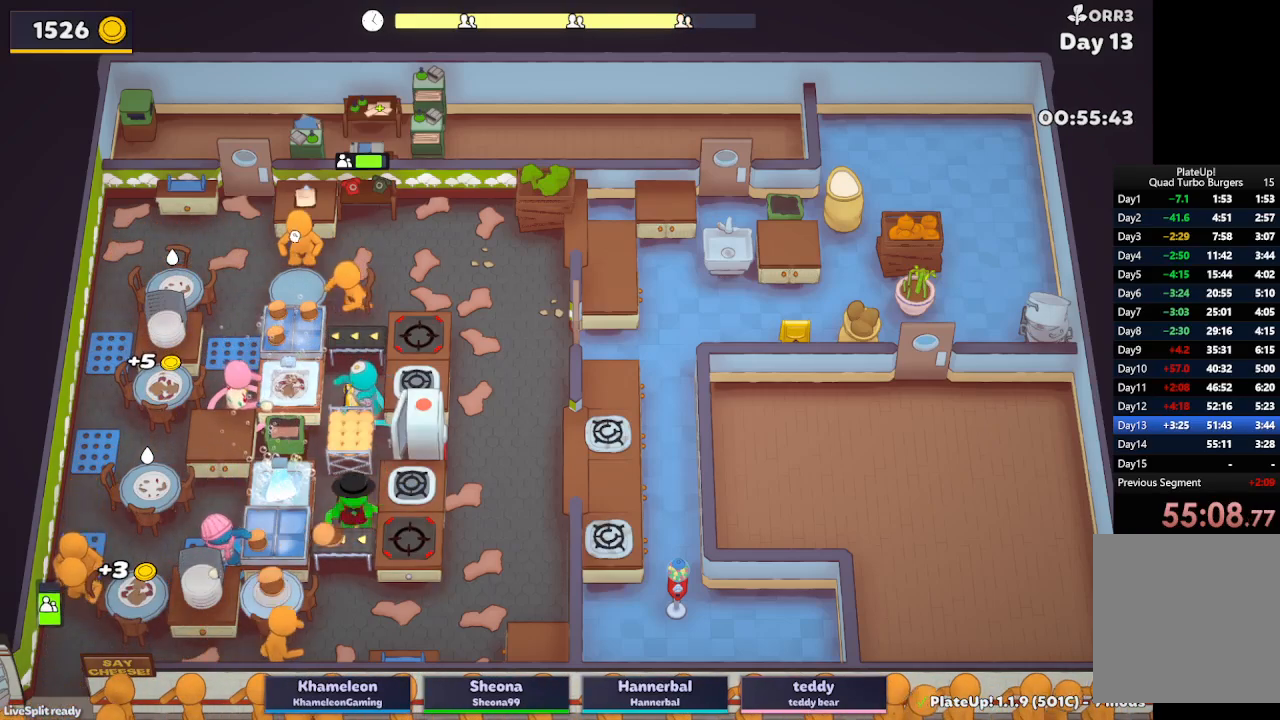
{"buttons": ["A", "L2"], "left_stick": "down", "button_events": [[17, "A", "up"], [467, "A", "down"]]}
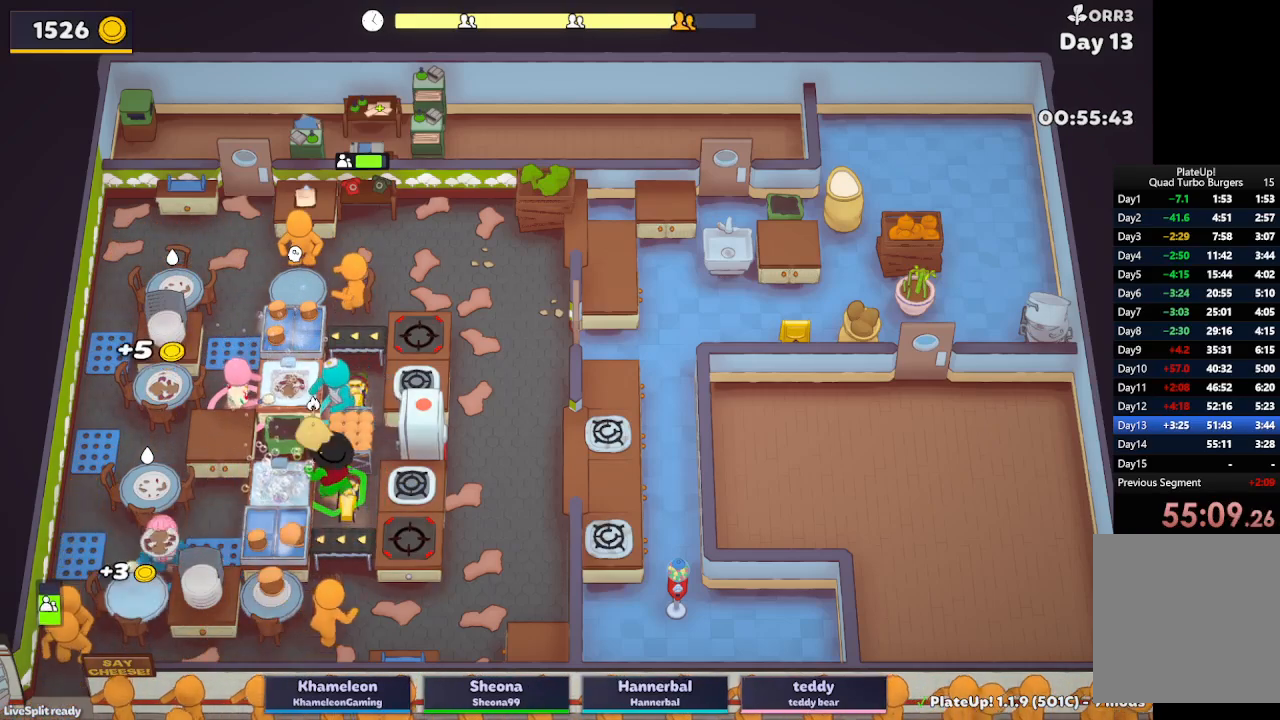
{"buttons": ["L2"], "left_stick": "up", "button_events": [[100, "A", "up"]]}
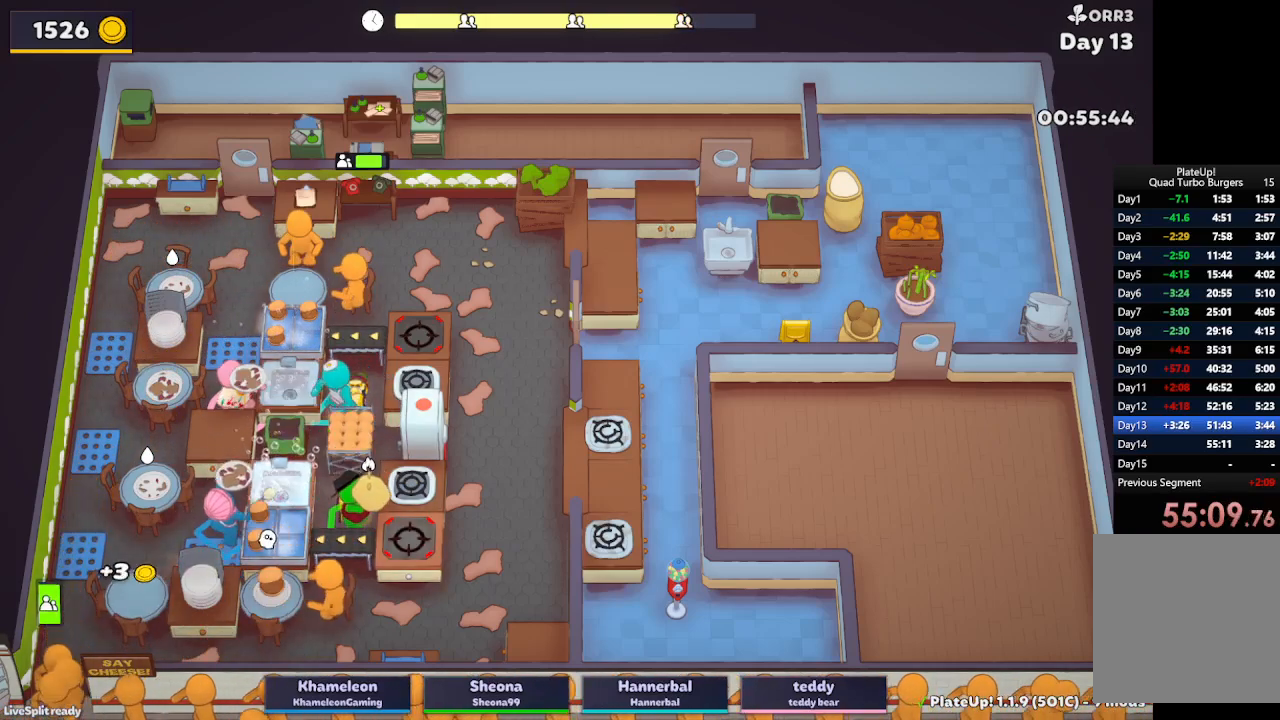
{"buttons": ["A", "L2"], "left_stick": "center", "button_events": [[267, "A", "down"], [383, "A", "up"], [500, "A", "down"]]}
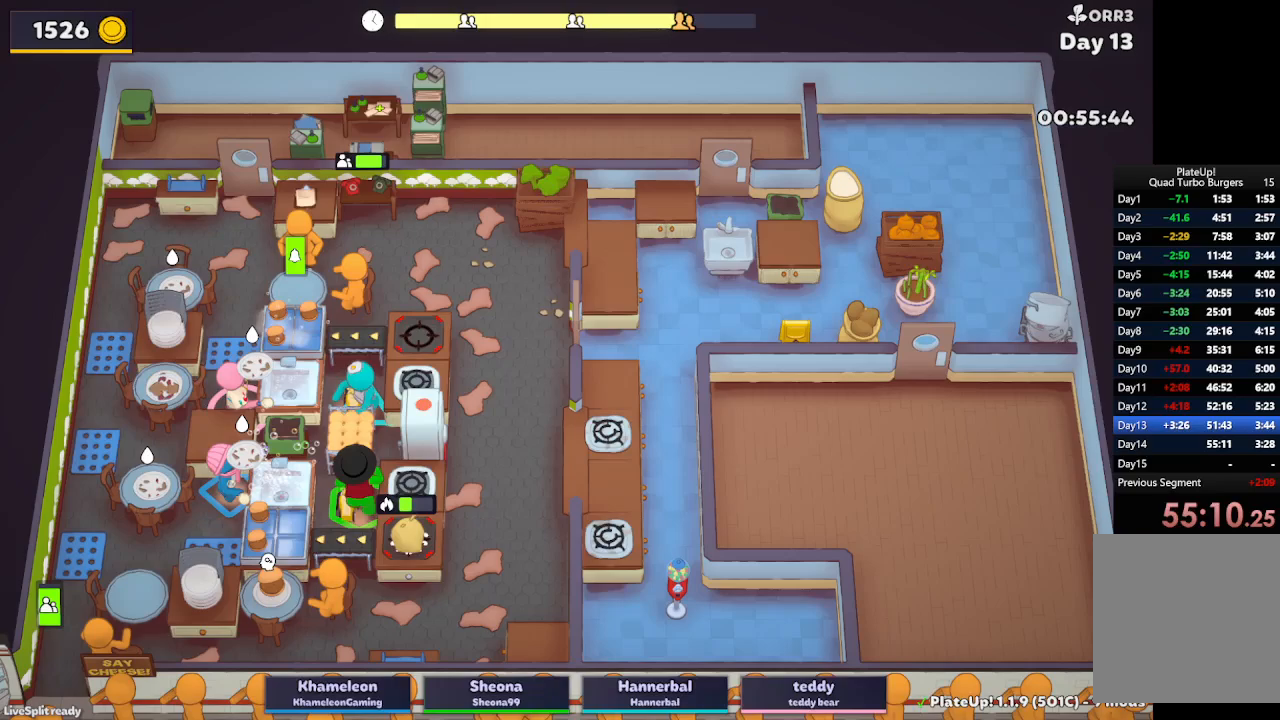
{"buttons": ["A", "L2", "R1"], "left_stick": "center", "button_events": [[33, "R1", "down"], [333, "A", "up"], [417, "A", "down"]]}
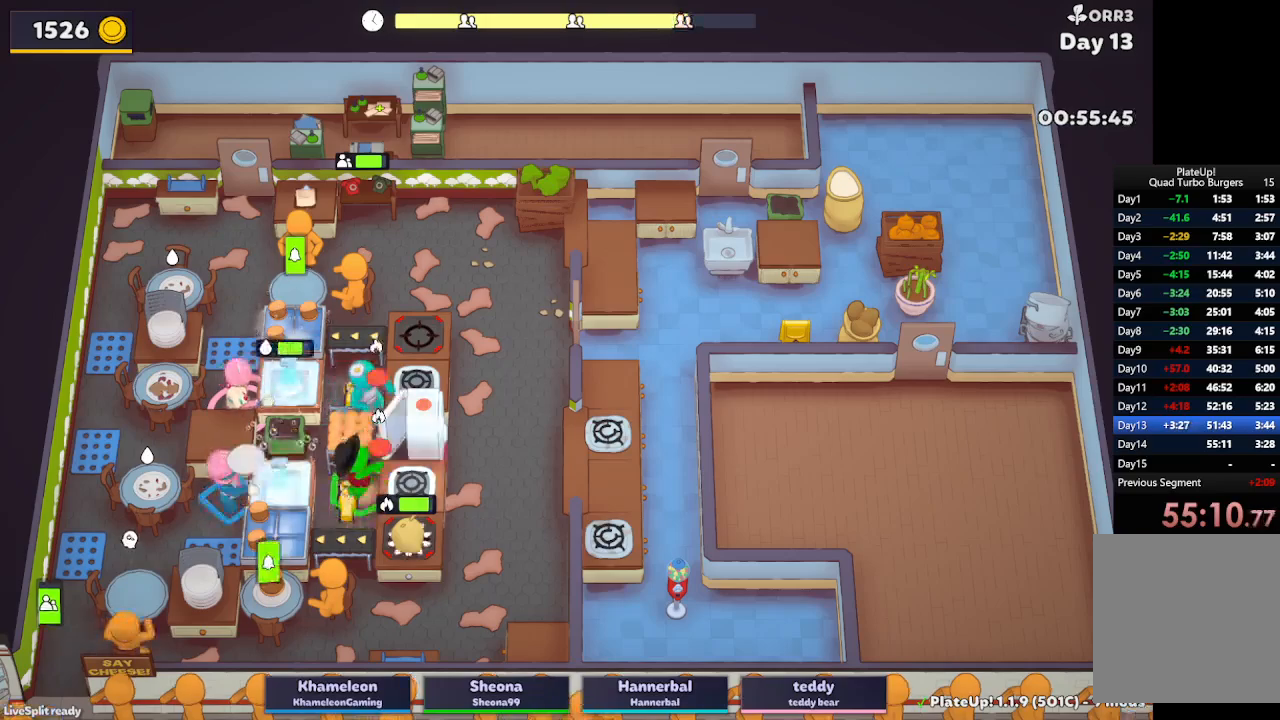
{"buttons": ["A", "L2"], "left_stick": "center", "button_events": [[83, "R1", "up"], [100, "A", "up"], [417, "A", "down"]]}
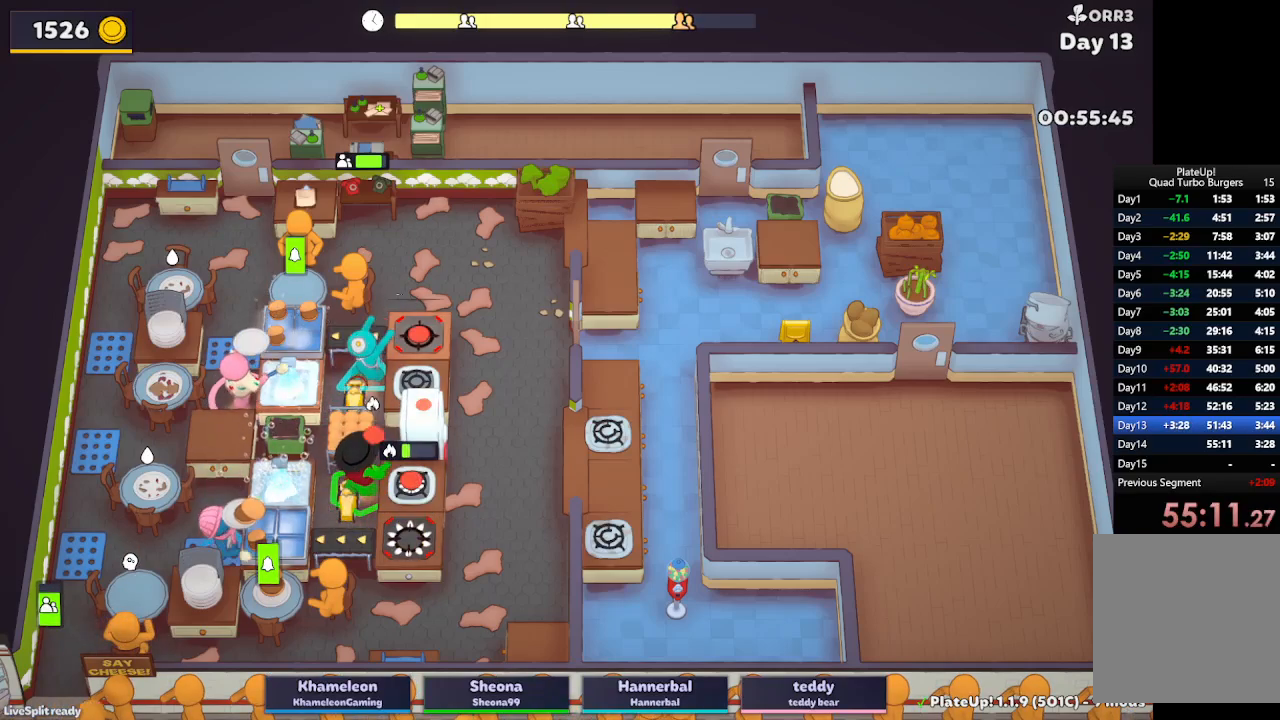
{"buttons": ["L2"], "left_stick": "down", "button_events": [[83, "A", "up"], [83, "L2", "up"], [317, "L2", "down"]]}
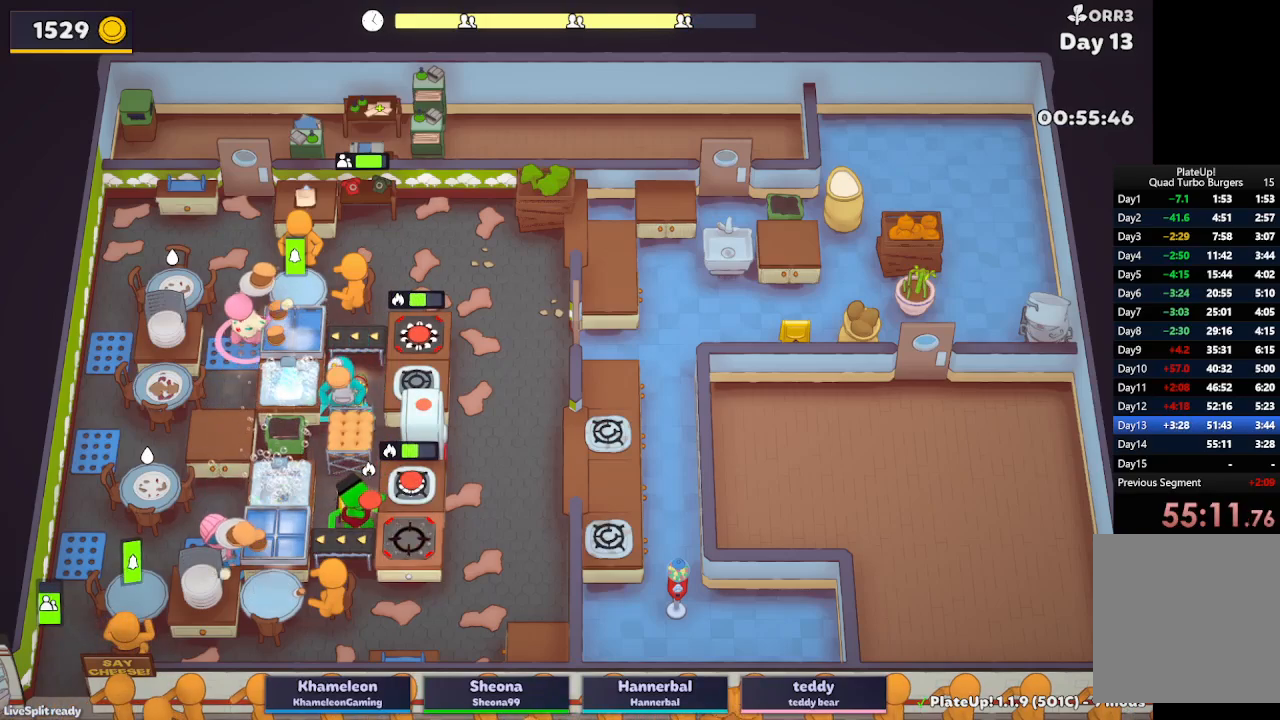
{"buttons": [], "left_stick": "down-left", "button_events": [[433, "L2", "up"]]}
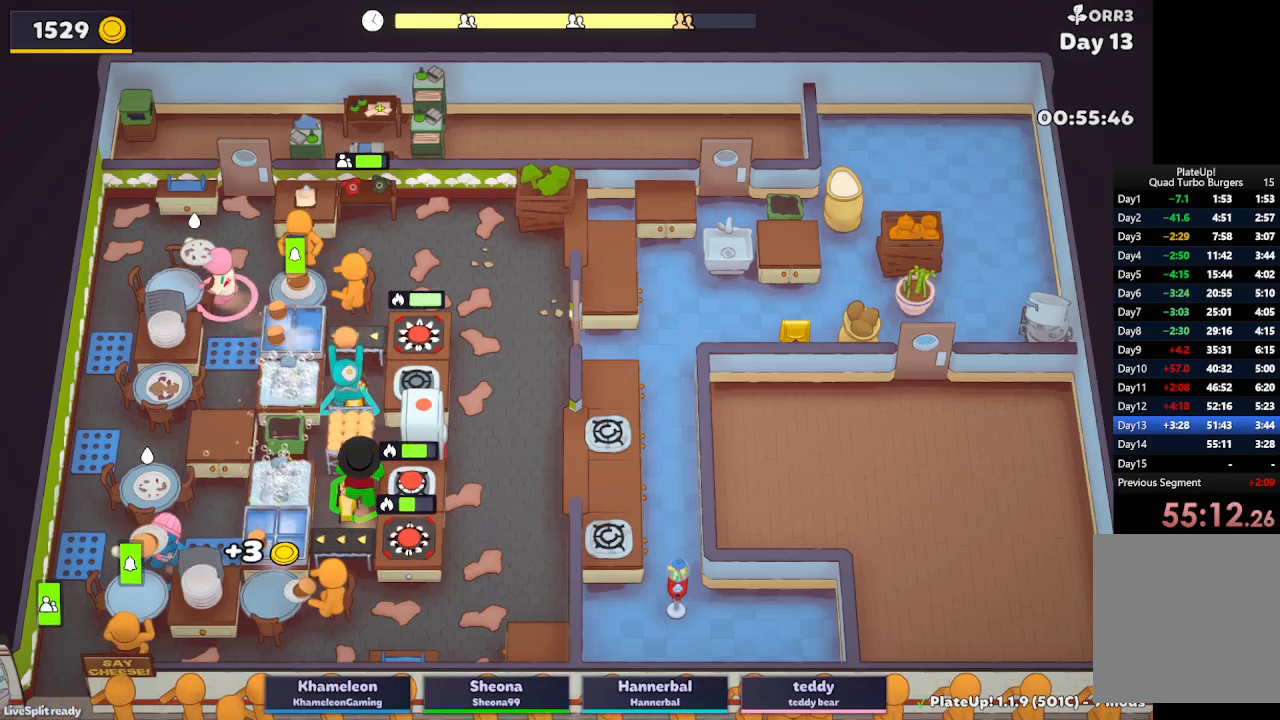
{"buttons": ["L2"], "left_stick": "up-left", "button_events": [[50, "L2", "down"], [183, "A", "down"], [300, "A", "up"]]}
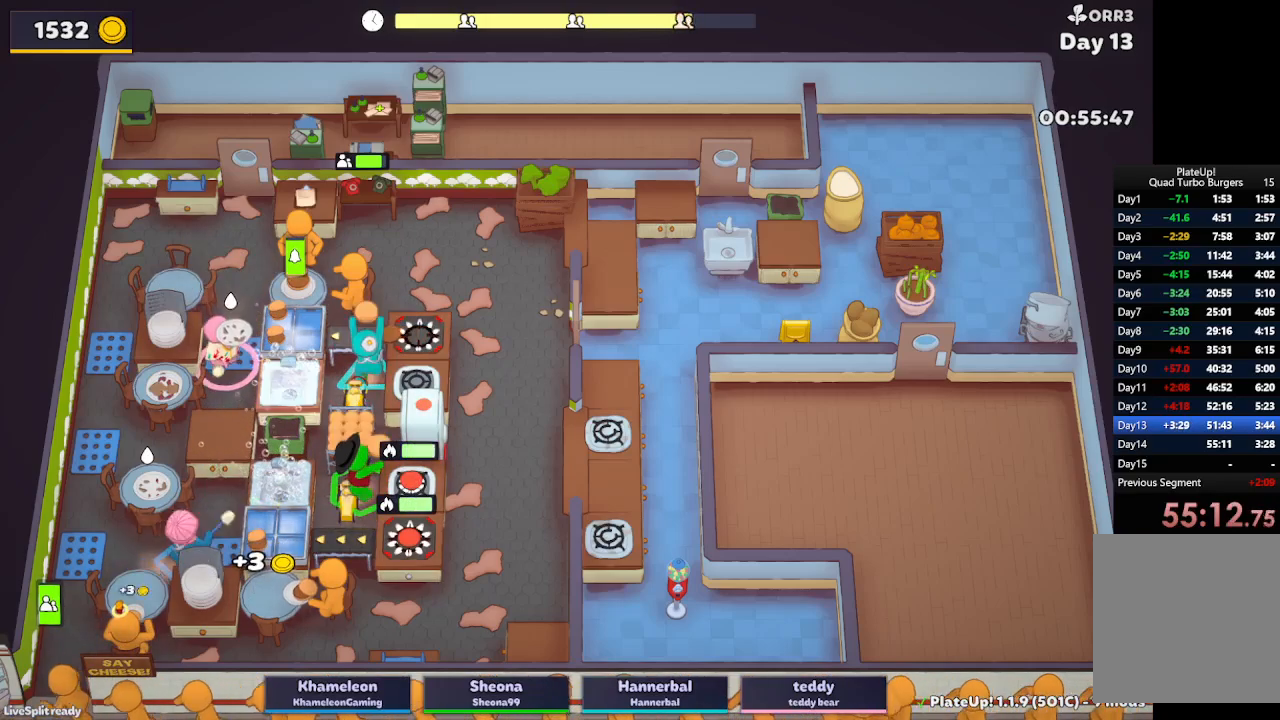
{"buttons": ["L2"], "left_stick": "center", "button_events": [[167, "A", "down"], [267, "A", "up"]]}
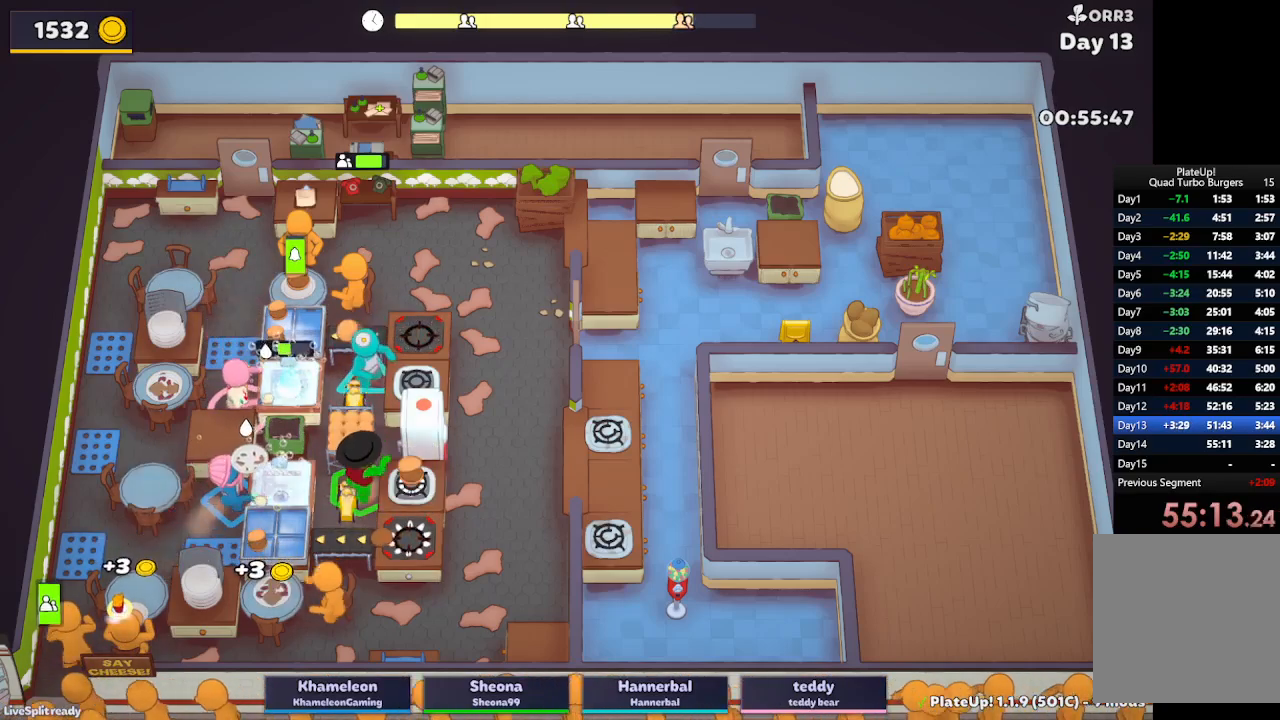
{"buttons": ["A", "L2", "R1"], "left_stick": "center", "button_events": [[33, "A", "down"], [150, "A", "up"], [317, "R1", "down"], [467, "A", "down"]]}